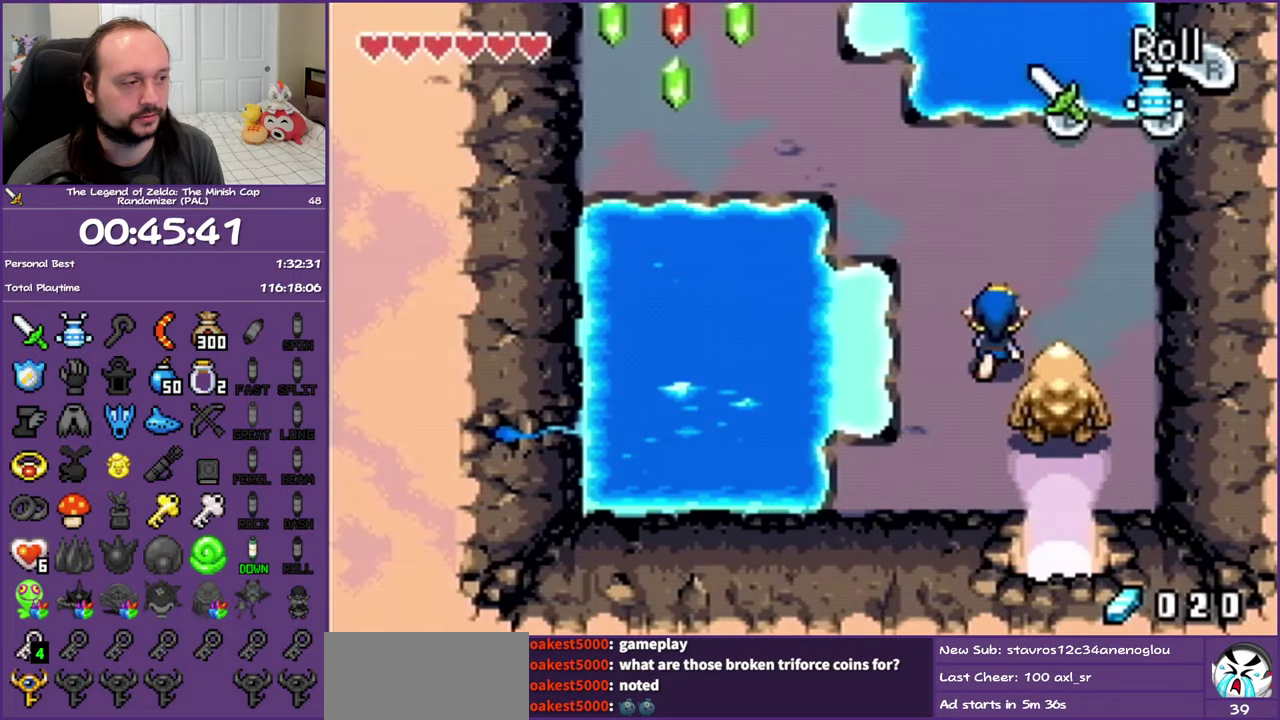
Gameplay with a controller (Nintendo layout); each line is a JSON object with the inputs held at the frame after it. "events" lists button and stick changes between this image and that frame as [ms after this image, input, new state], when the widget could be followed in between. Not read: L3 R3 left_stick right_stick.
{"buttons": ["R1", "DPAD_UP", "DPAD_LEFT"], "events": [[450, "R1", "down"]]}
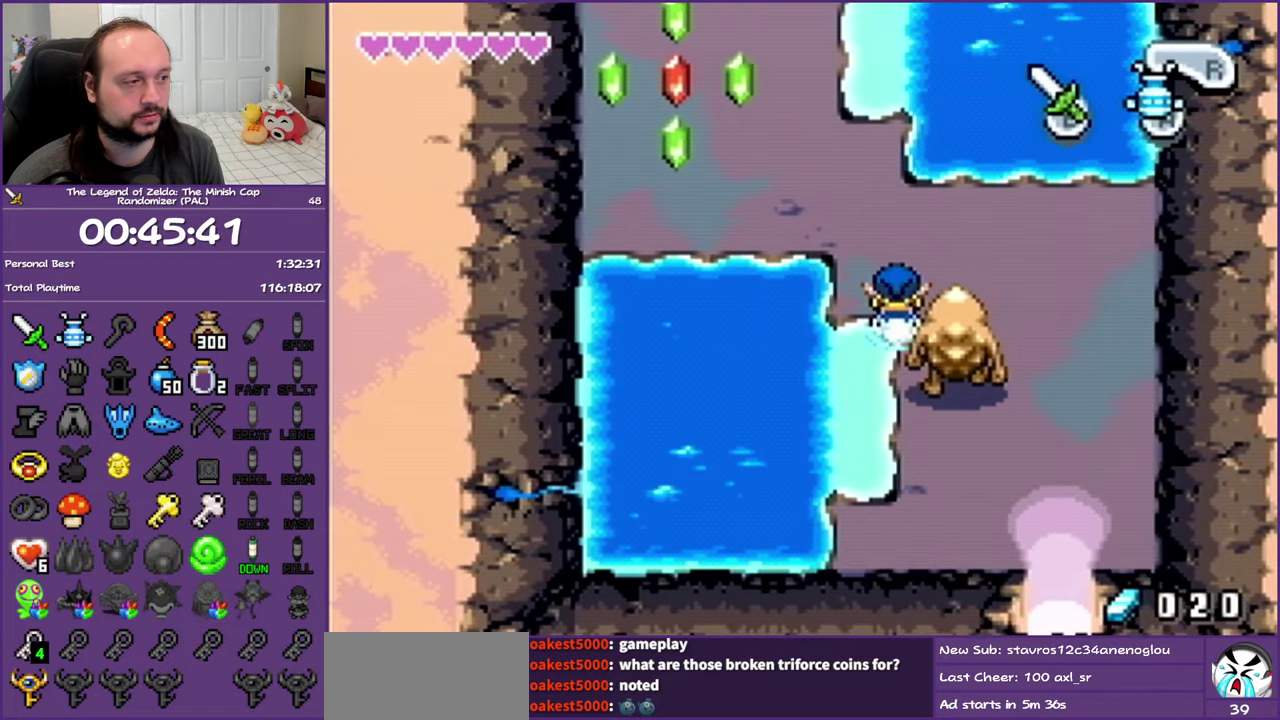
{"buttons": ["R1", "DPAD_UP"], "events": [[50, "DPAD_LEFT", "up"], [83, "R1", "up"], [433, "R1", "down"]]}
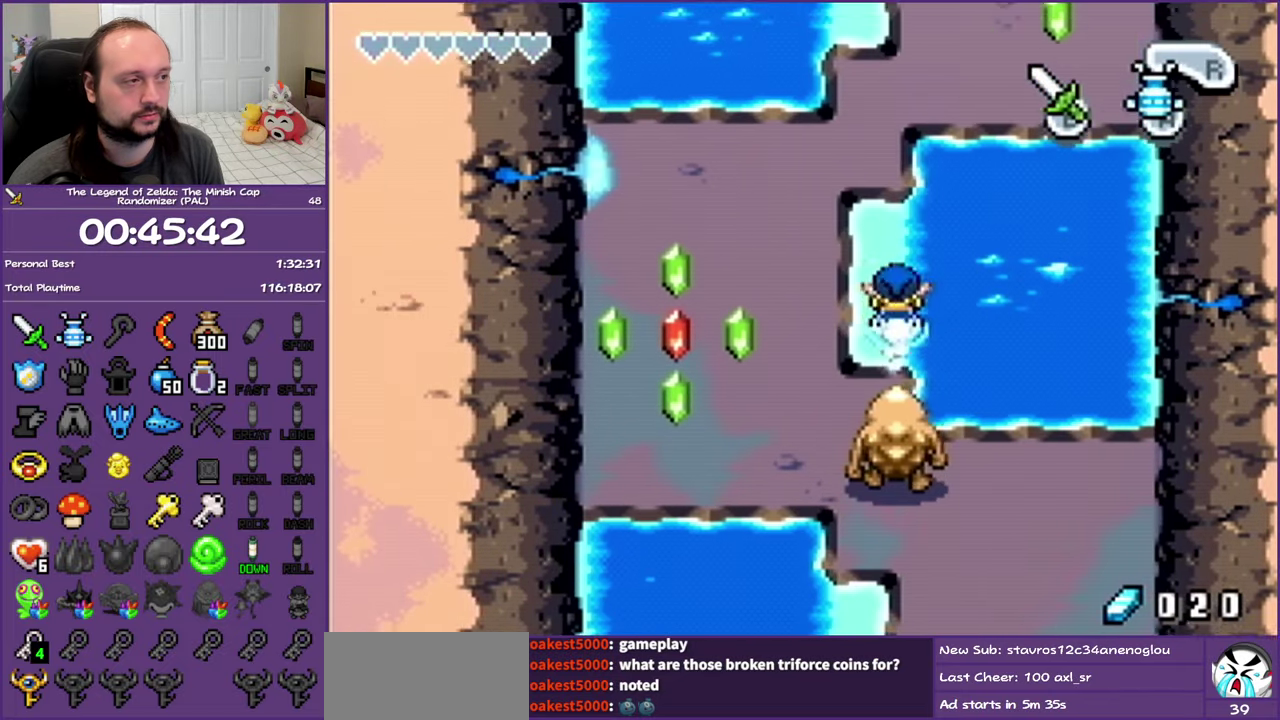
{"buttons": ["R1", "DPAD_UP"], "events": [[100, "R1", "up"], [450, "R1", "down"]]}
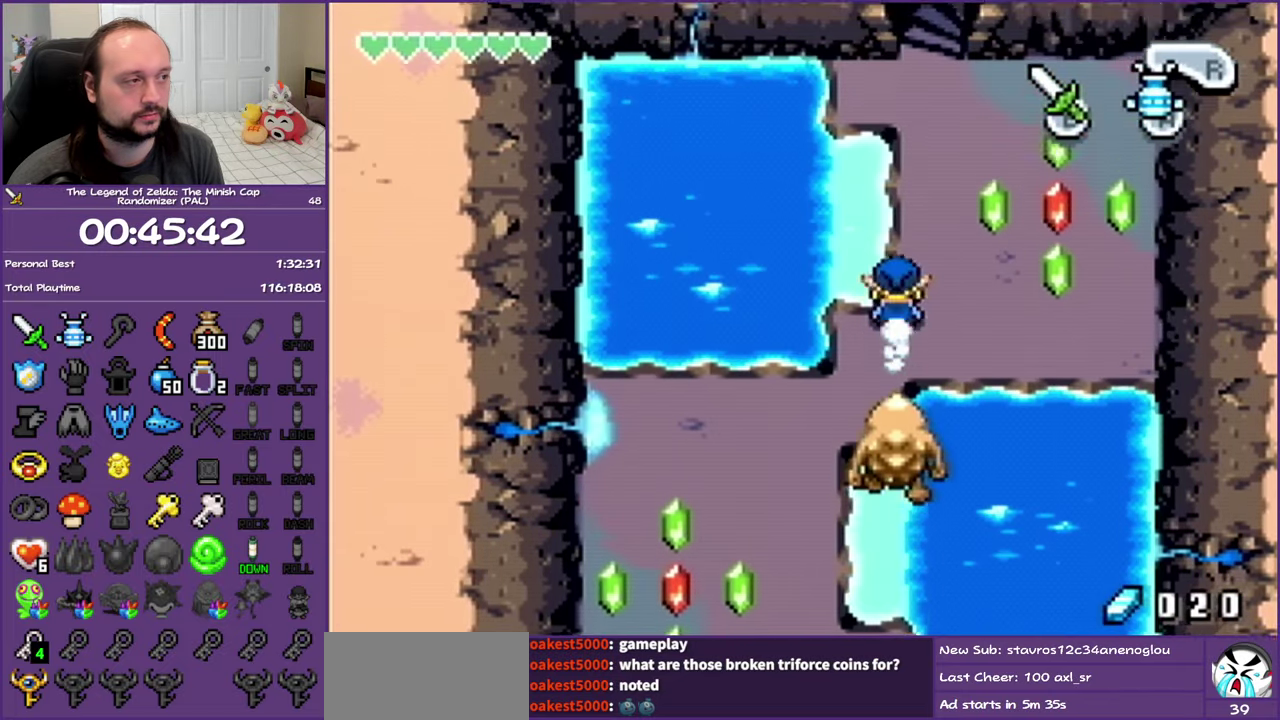
{"buttons": ["DPAD_UP", "DPAD_RIGHT"], "events": [[133, "R1", "up"], [450, "DPAD_RIGHT", "down"]]}
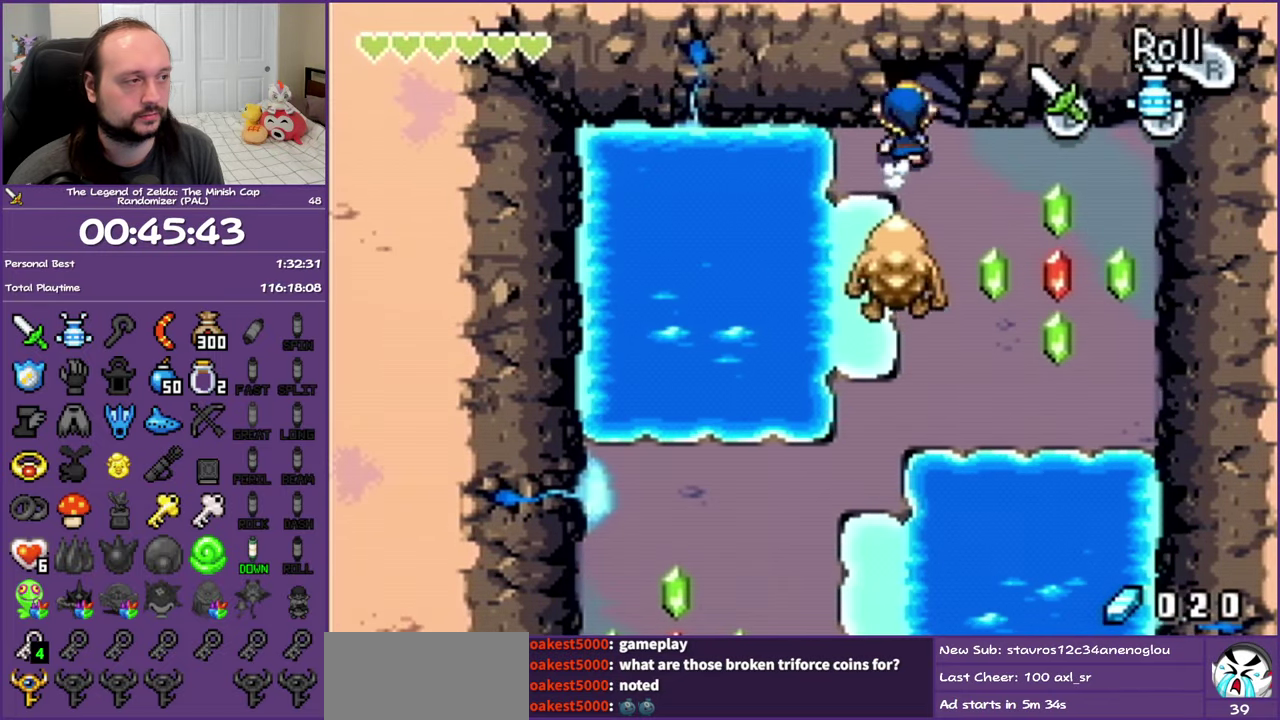
{"buttons": ["DPAD_UP"], "events": [[33, "DPAD_RIGHT", "up"]]}
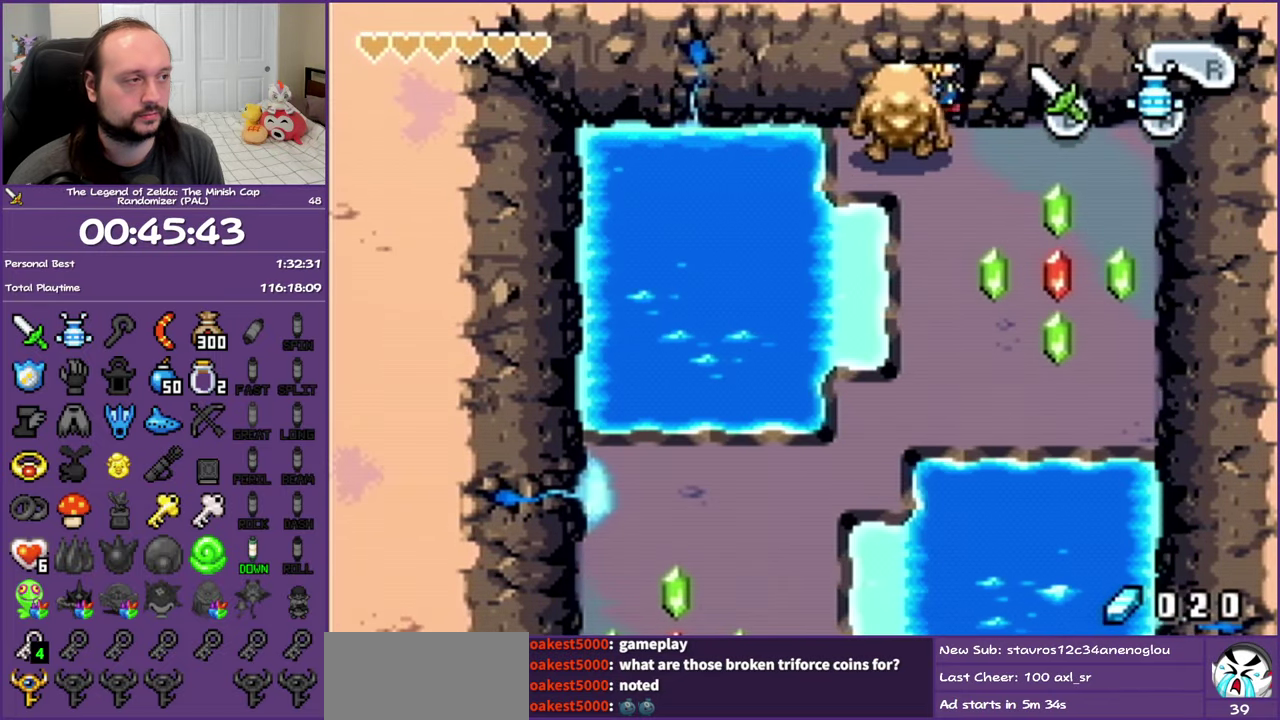
{"buttons": ["DPAD_UP"], "events": []}
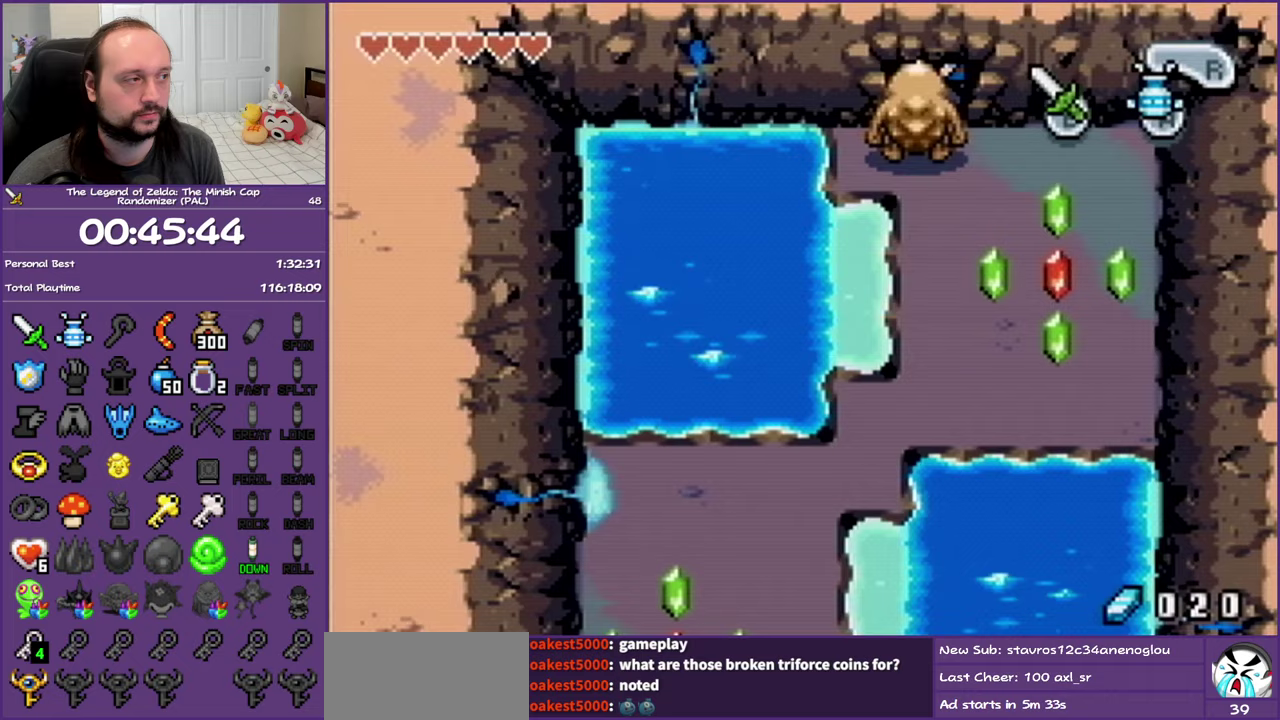
{"buttons": [], "events": [[467, "DPAD_UP", "up"]]}
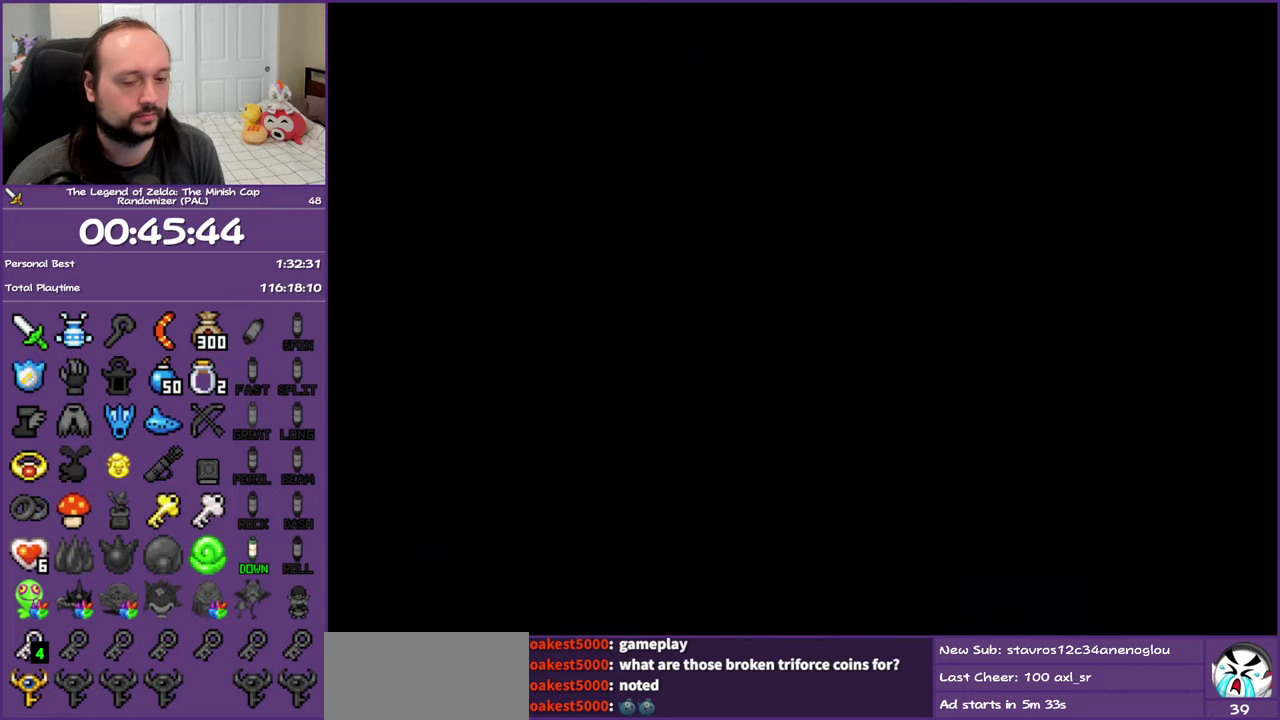
{"buttons": [], "events": []}
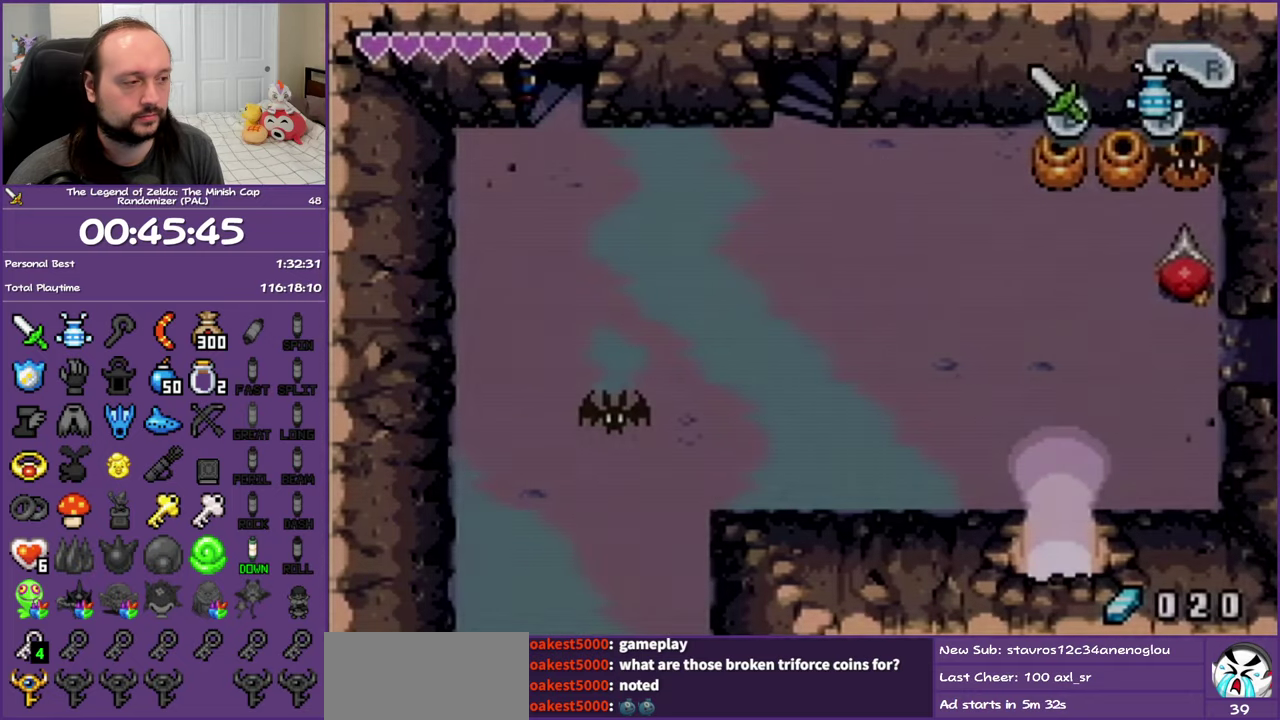
{"buttons": [], "events": []}
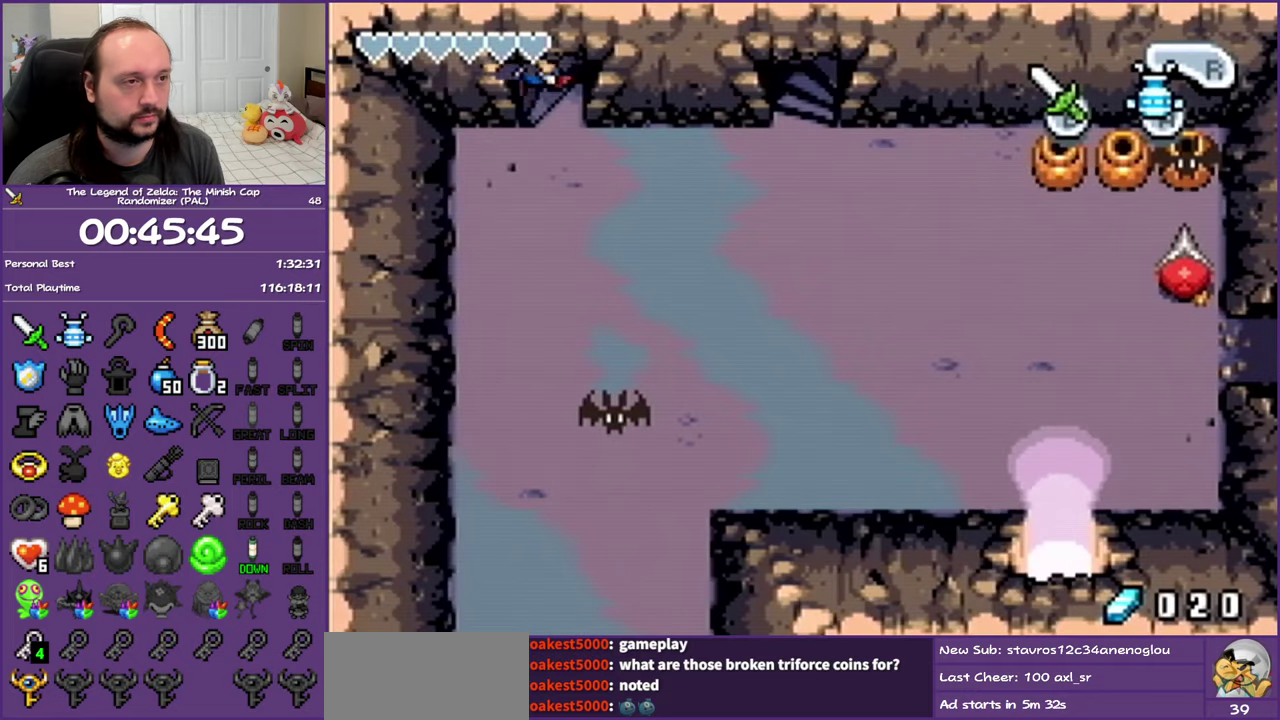
{"buttons": ["DPAD_RIGHT"], "events": [[367, "DPAD_RIGHT", "down"]]}
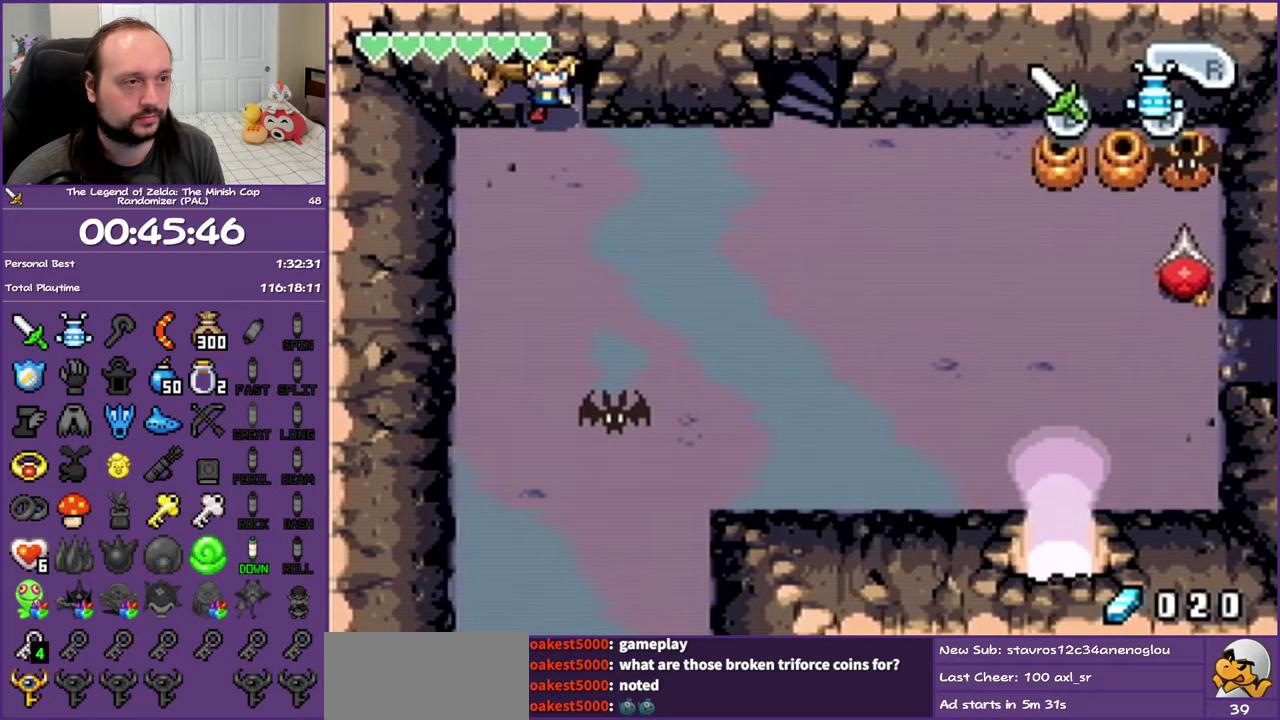
{"buttons": ["R1", "DPAD_RIGHT"], "events": [[117, "R1", "down"], [217, "R1", "up"], [317, "R1", "down"], [417, "R1", "up"], [500, "R1", "down"]]}
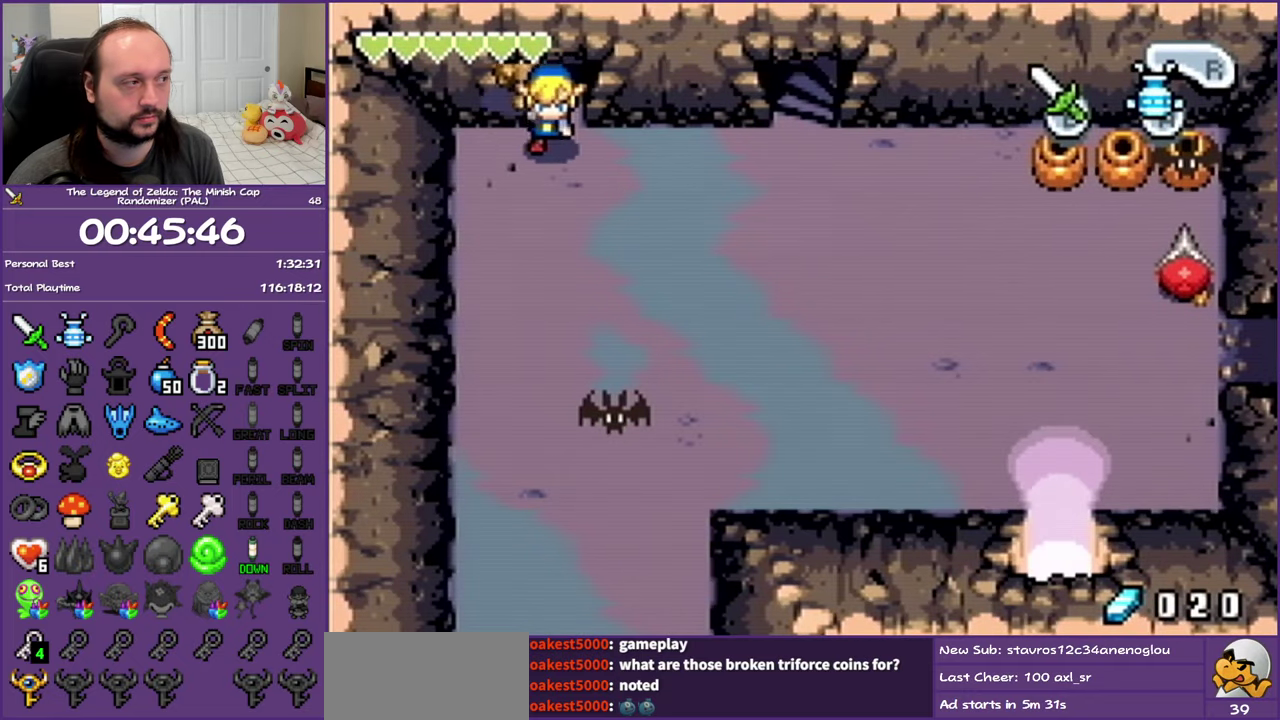
{"buttons": ["DPAD_RIGHT"], "events": [[67, "R1", "up"], [183, "R1", "down"], [250, "R1", "up"], [350, "R1", "down"], [417, "R1", "up"]]}
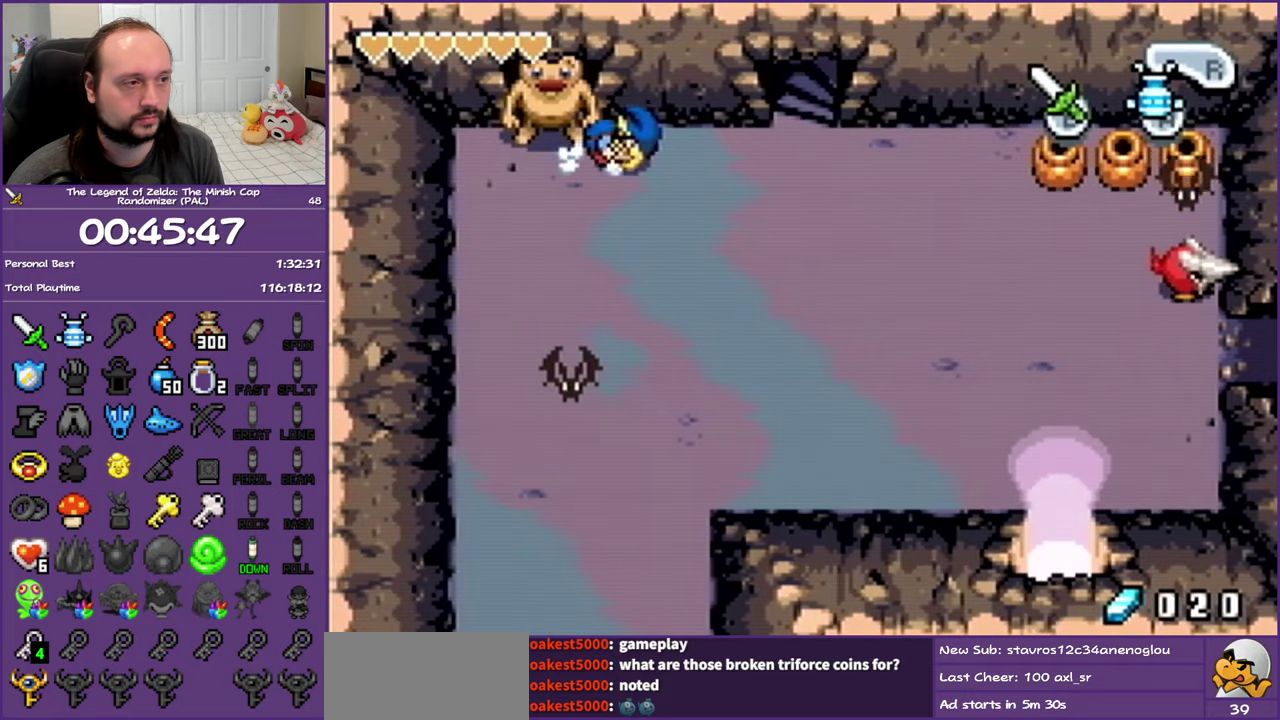
{"buttons": ["DPAD_UP"], "events": [[17, "R1", "down"], [83, "R1", "up"], [200, "DPAD_UP", "down"], [267, "DPAD_RIGHT", "up"]]}
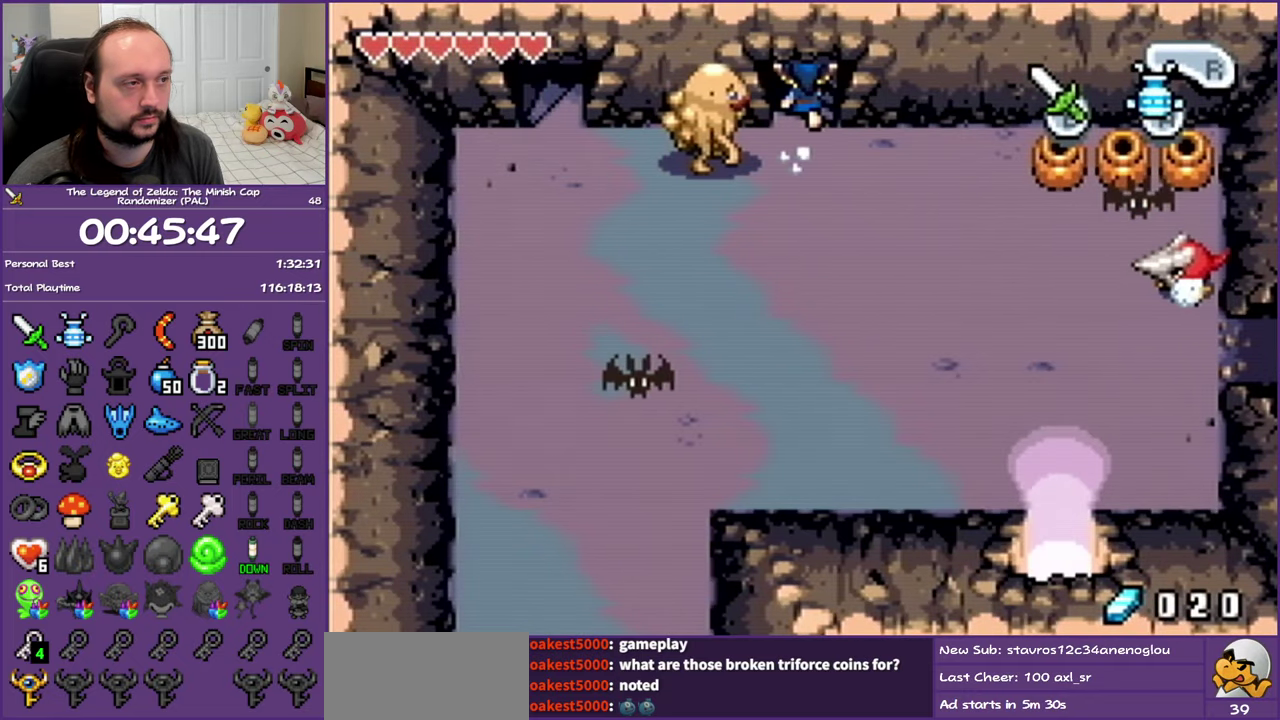
{"buttons": ["DPAD_UP"], "events": []}
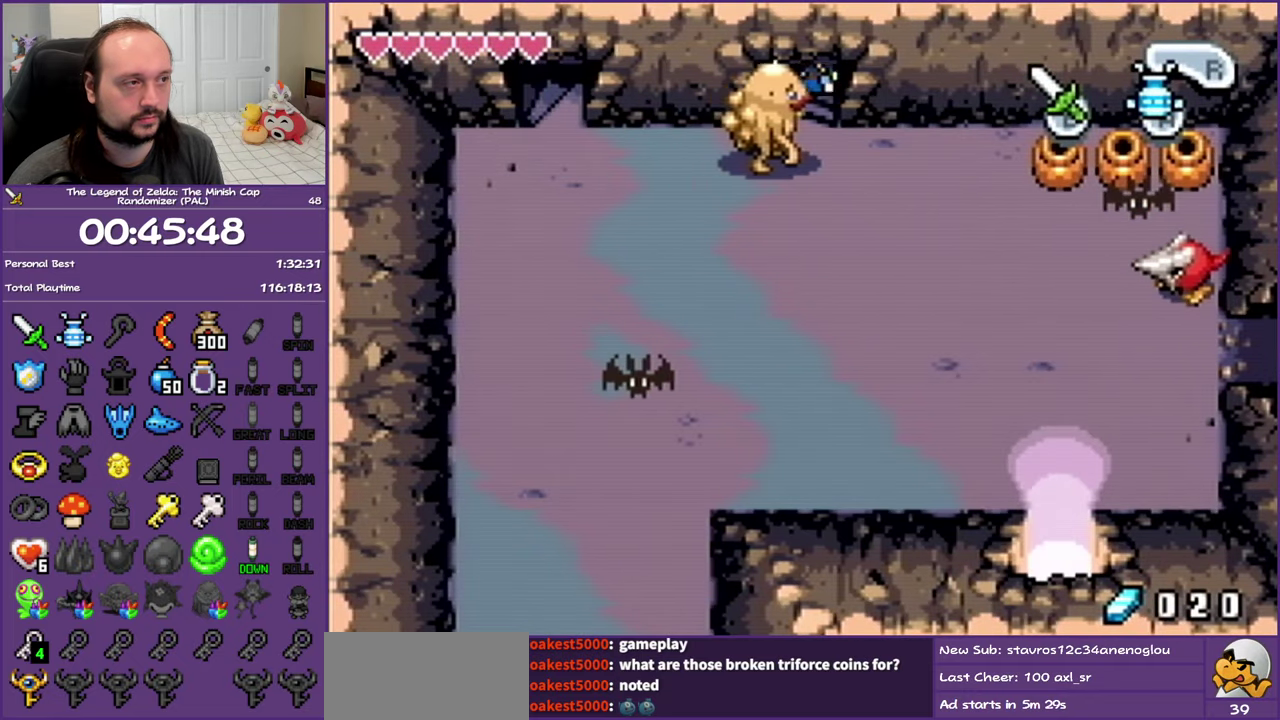
{"buttons": [], "events": [[433, "DPAD_UP", "up"]]}
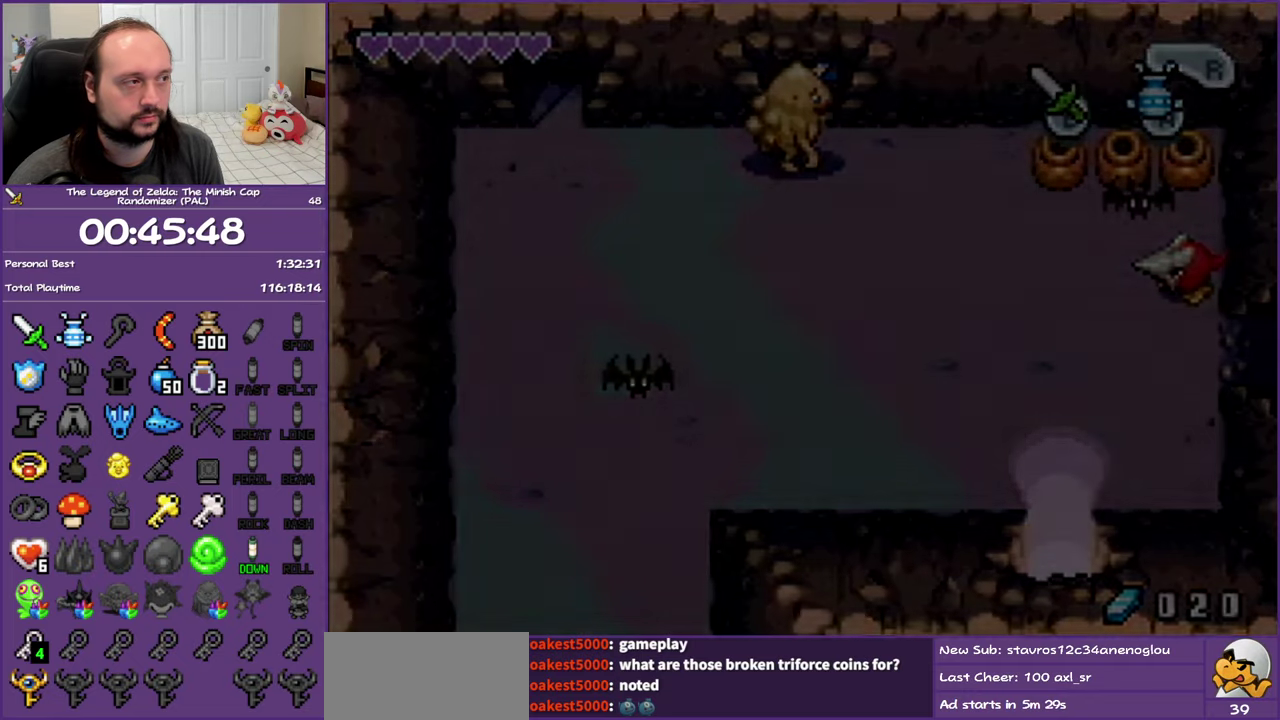
{"buttons": [], "events": []}
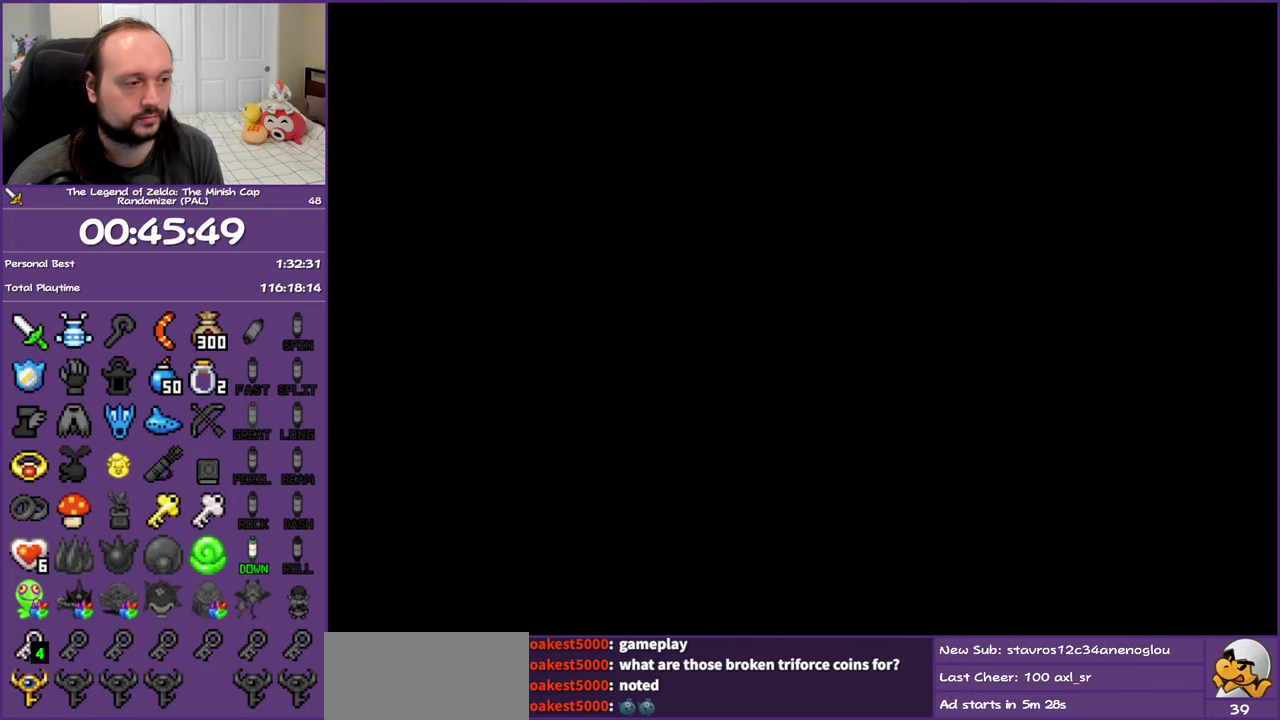
{"buttons": ["DPAD_LEFT"], "events": [[233, "DPAD_LEFT", "down"]]}
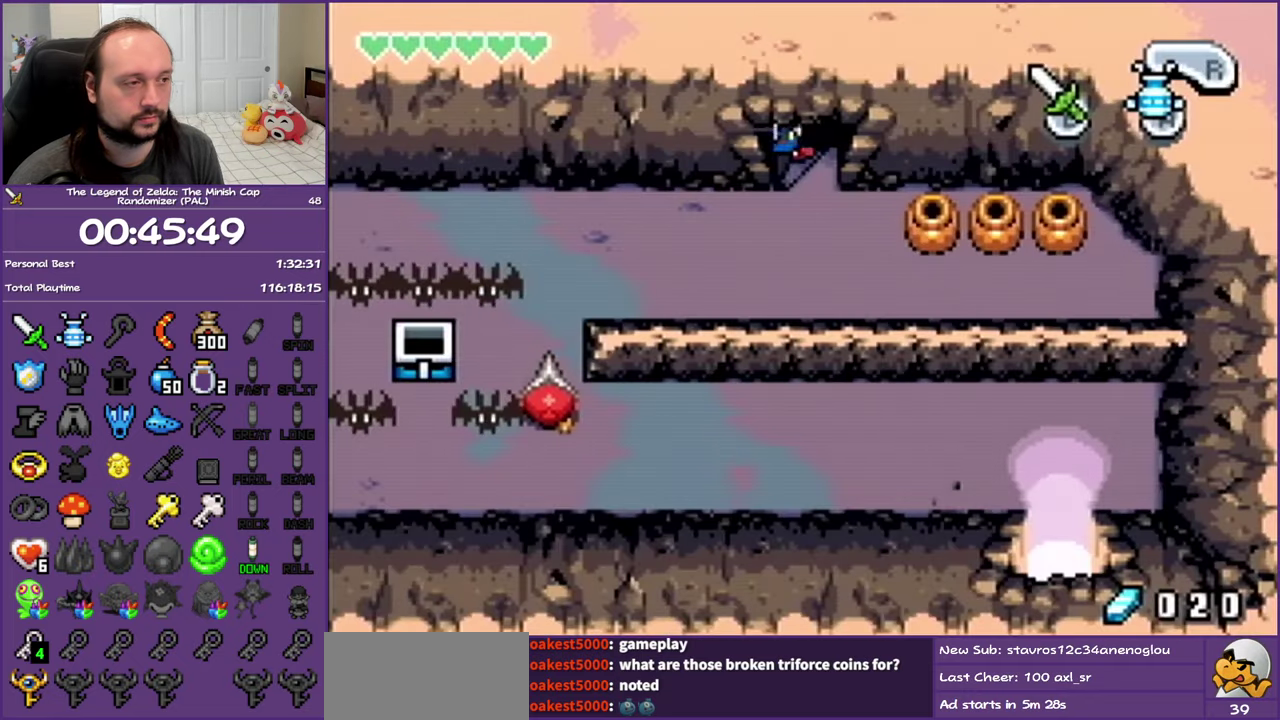
{"buttons": ["DPAD_LEFT"], "events": []}
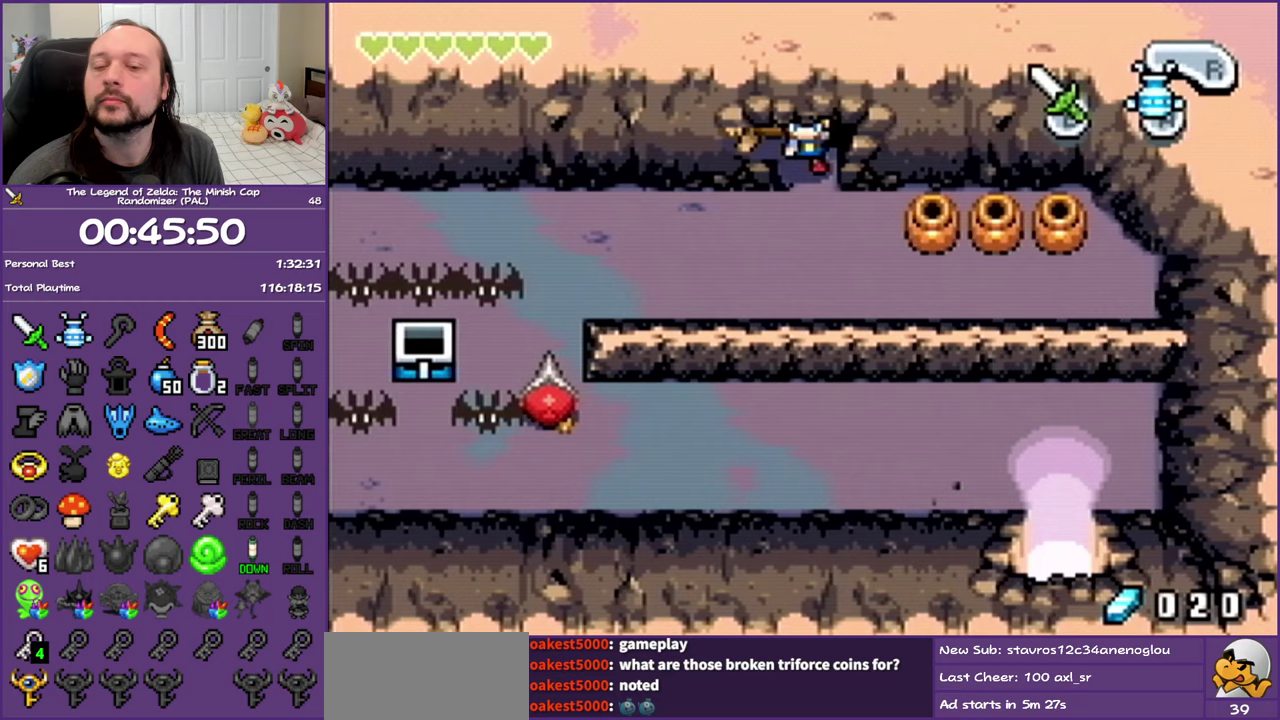
{"buttons": ["R1", "DPAD_LEFT"], "events": [[433, "R1", "down"]]}
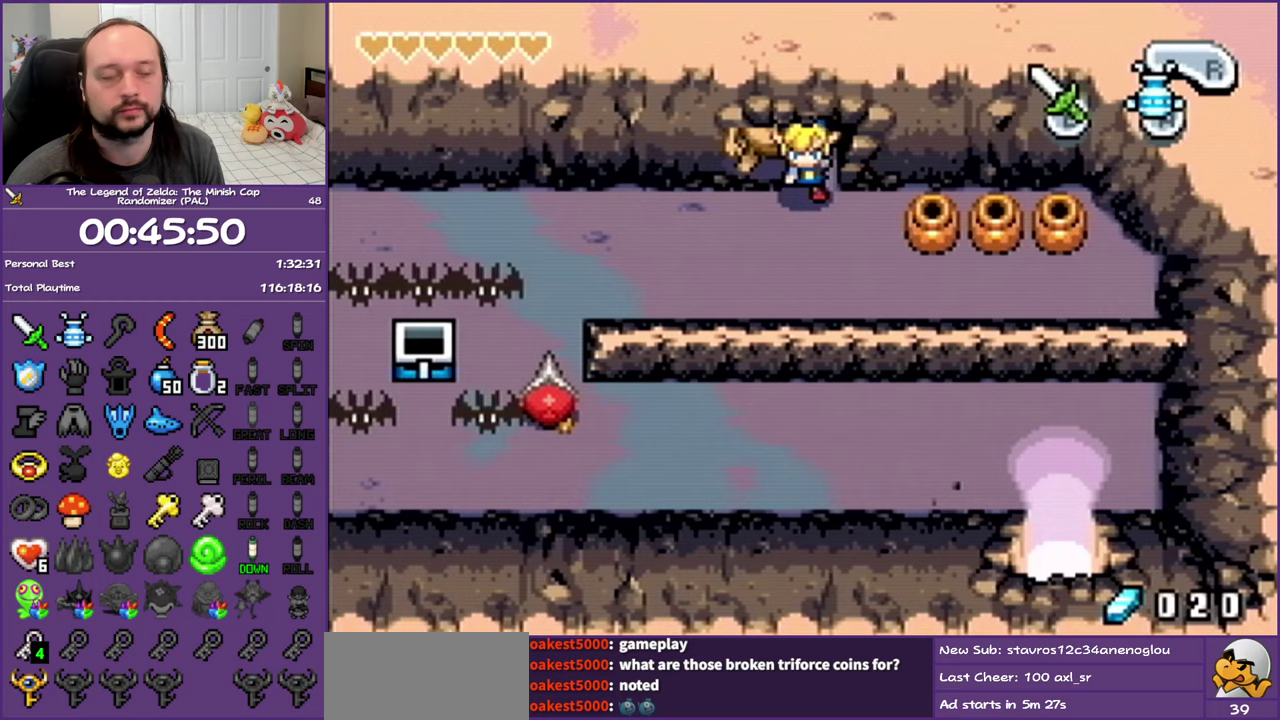
{"buttons": ["DPAD_LEFT"], "events": [[17, "R1", "up"], [100, "R1", "down"], [183, "R1", "up"], [267, "R1", "down"], [367, "R1", "up"], [433, "R1", "down"], [500, "R1", "up"]]}
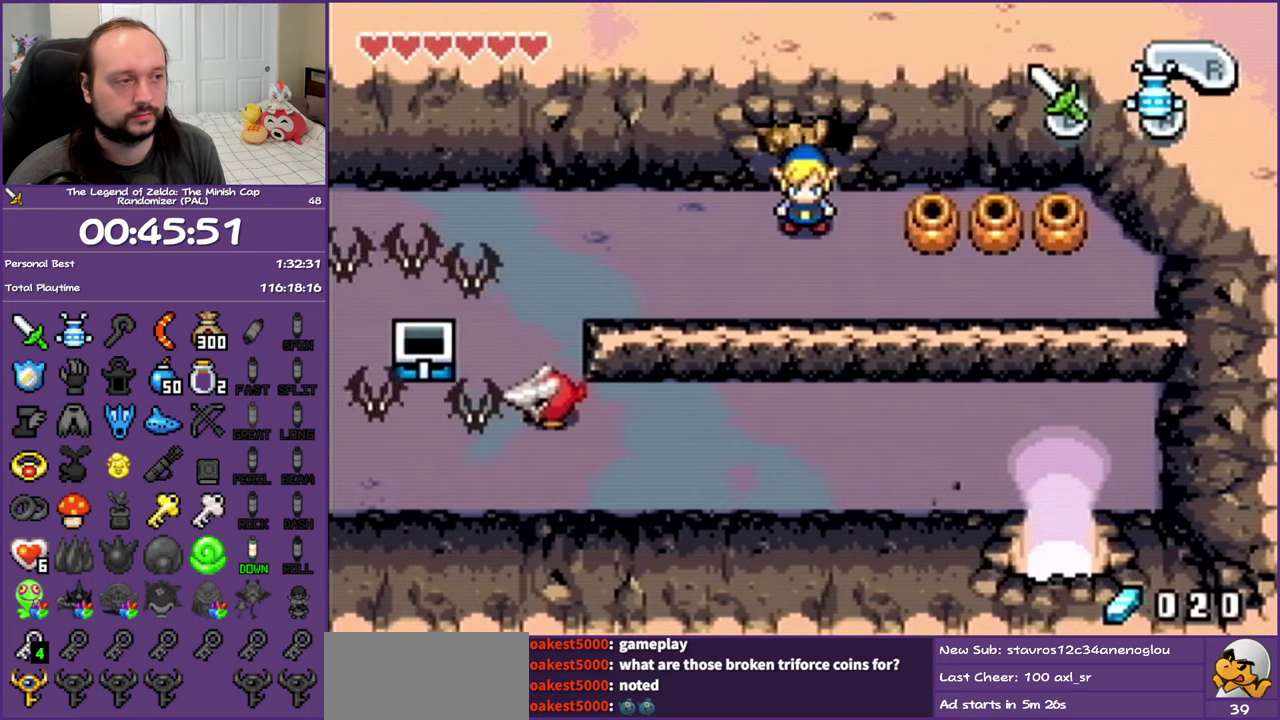
{"buttons": ["DPAD_DOWN"], "events": [[83, "R1", "down"], [200, "R1", "up"], [267, "R1", "down"], [383, "R1", "up"], [417, "DPAD_DOWN", "down"], [483, "DPAD_LEFT", "up"]]}
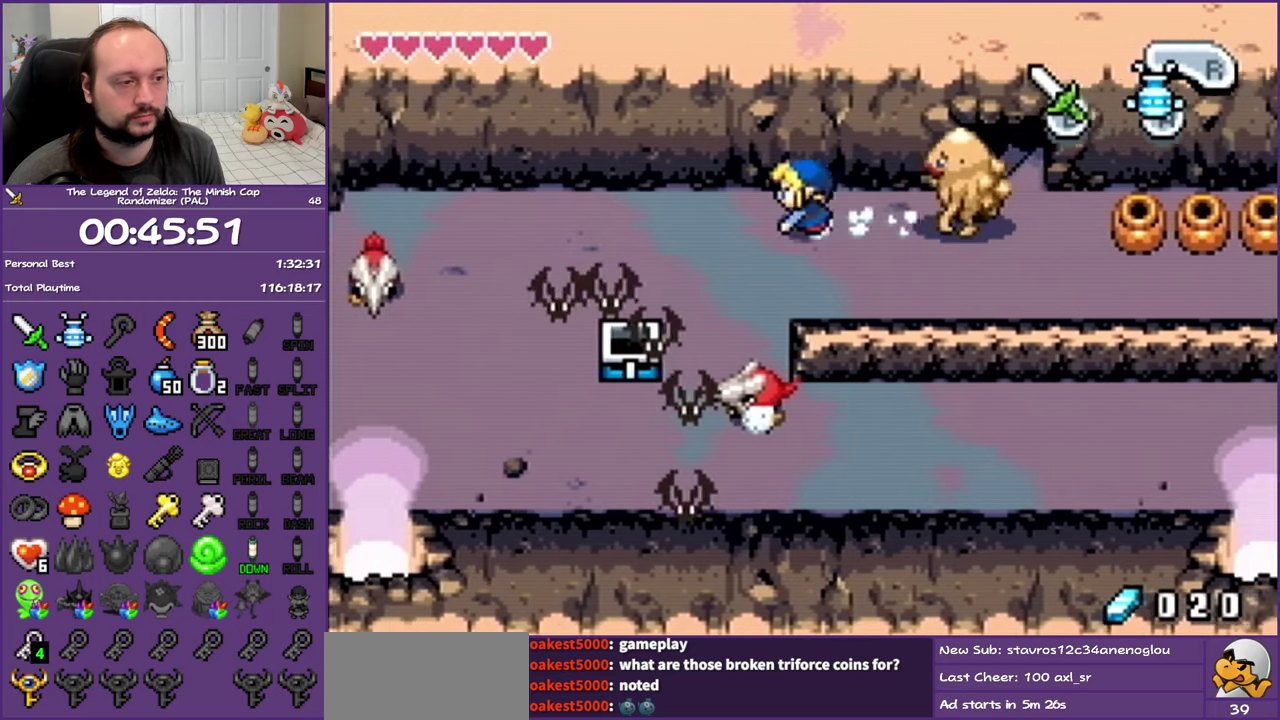
{"buttons": ["DPAD_DOWN", "DPAD_RIGHT"], "events": [[267, "R1", "down"], [417, "R1", "up"], [450, "DPAD_RIGHT", "down"]]}
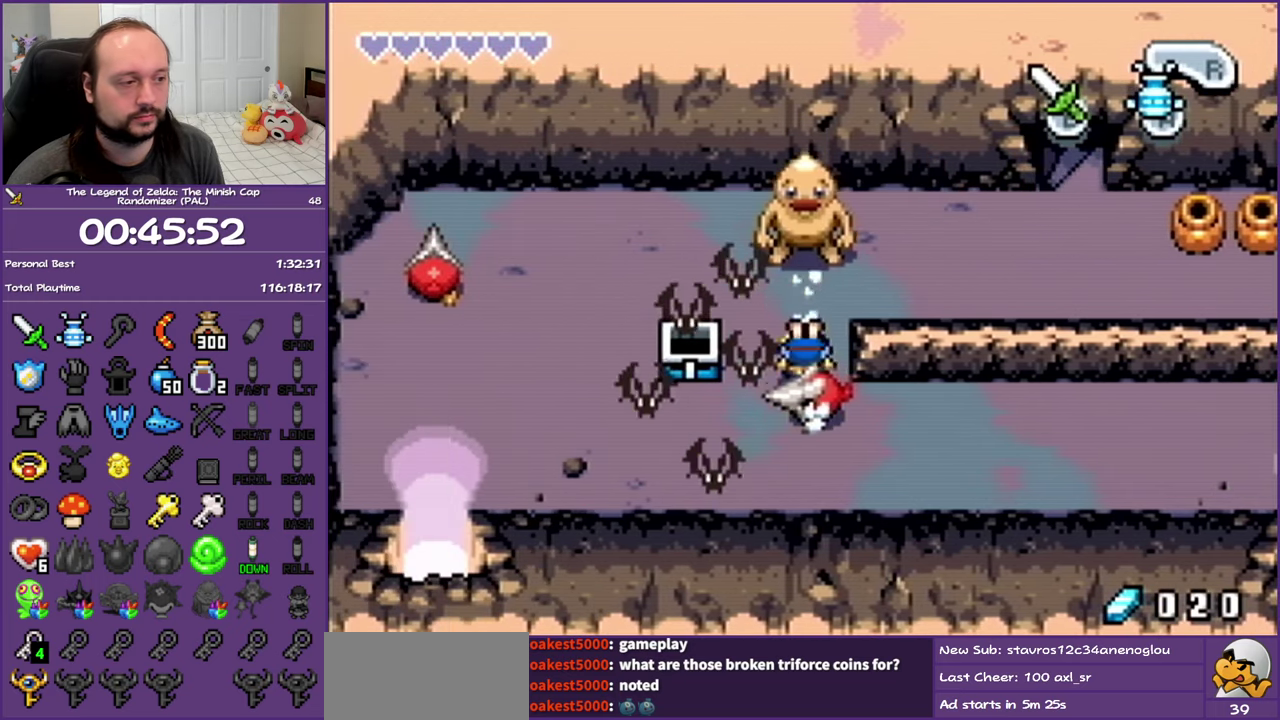
{"buttons": ["DPAD_RIGHT"], "events": [[100, "DPAD_DOWN", "up"], [250, "R1", "down"], [450, "R1", "up"]]}
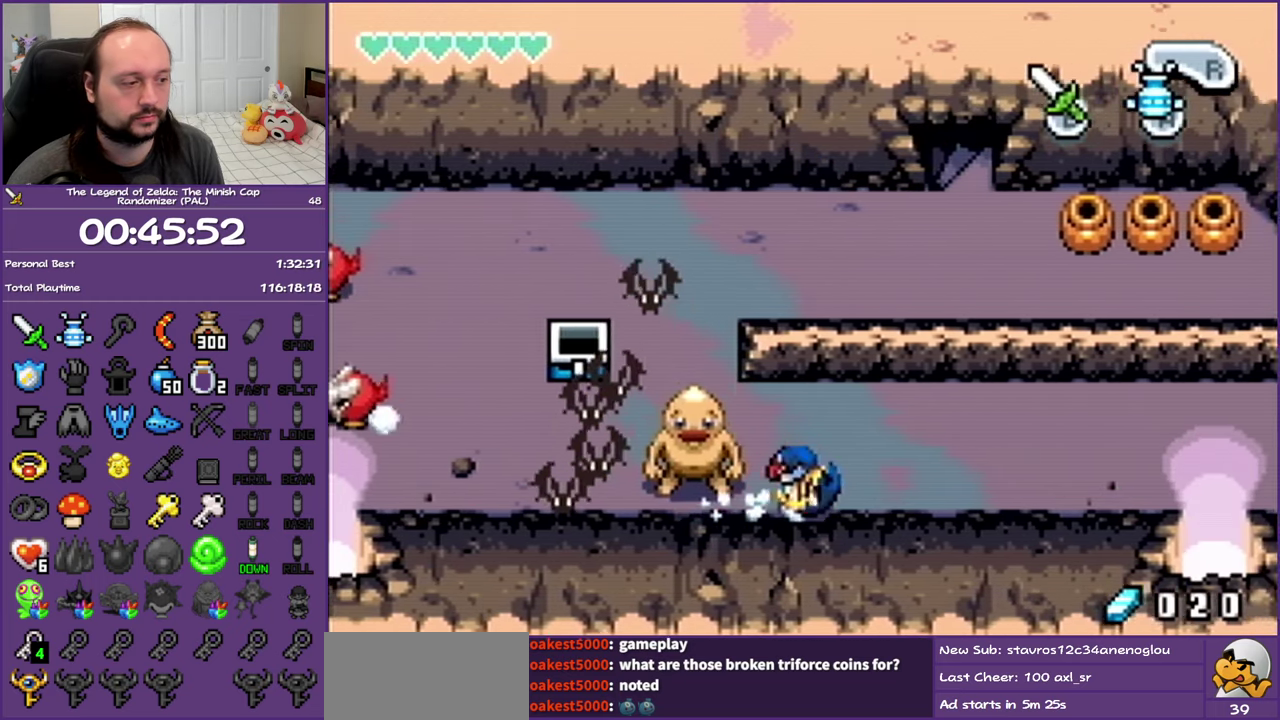
{"buttons": ["DPAD_RIGHT"], "events": [[283, "R1", "down"], [433, "R1", "up"]]}
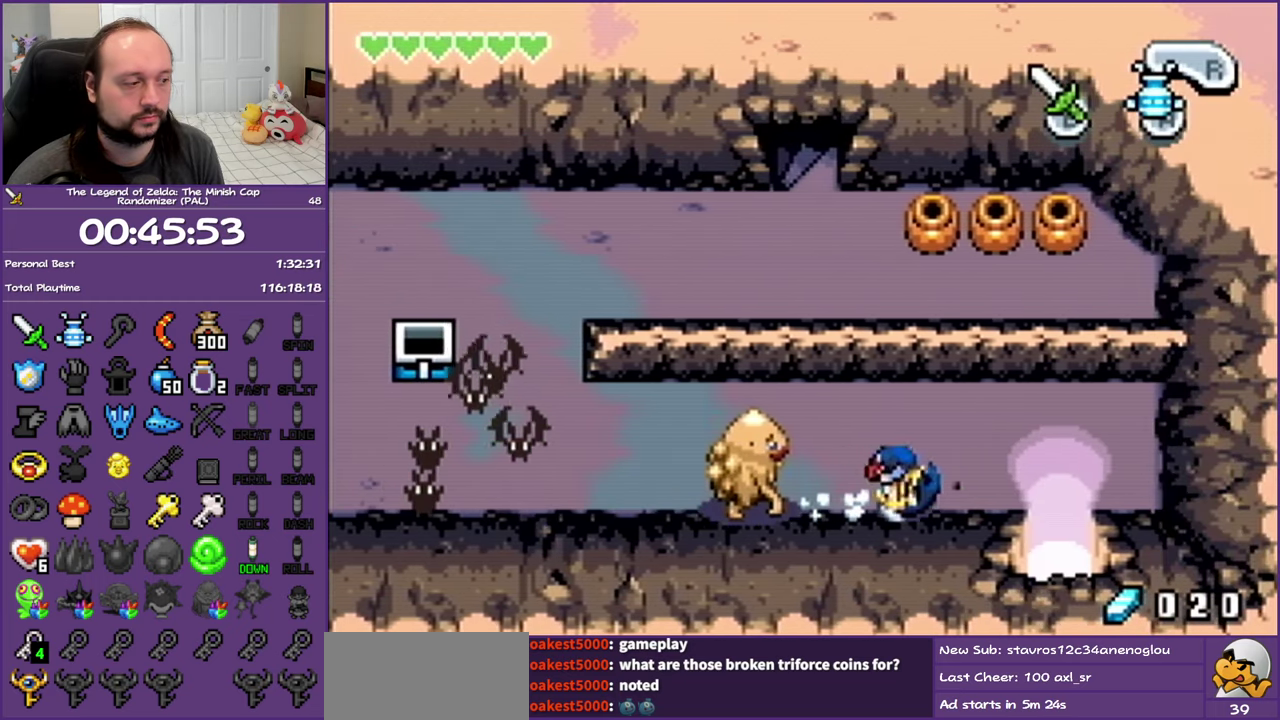
{"buttons": ["R1", "DPAD_DOWN"], "events": [[33, "DPAD_DOWN", "down"], [67, "DPAD_RIGHT", "up"], [233, "R1", "down"]]}
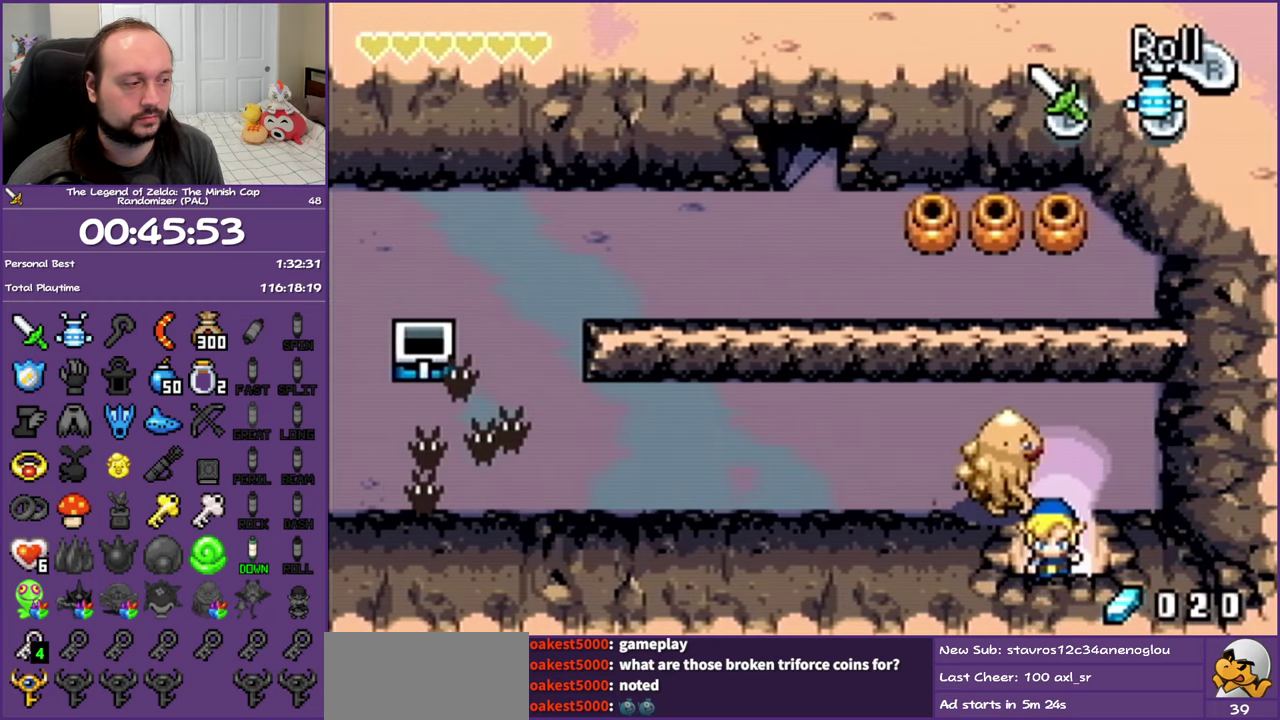
{"buttons": ["DPAD_DOWN"], "events": [[217, "R1", "up"]]}
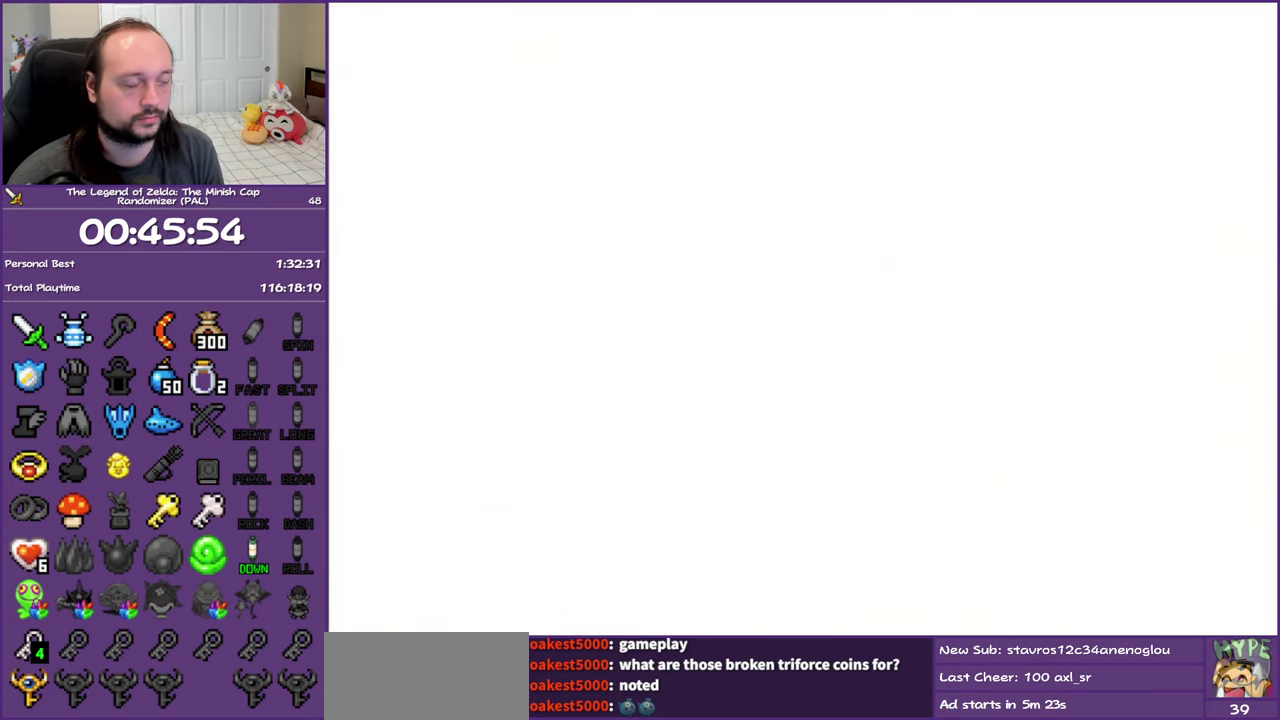
{"buttons": ["DPAD_RIGHT"], "events": [[67, "DPAD_RIGHT", "down"], [100, "DPAD_DOWN", "up"], [283, "R1", "down"], [433, "R1", "up"]]}
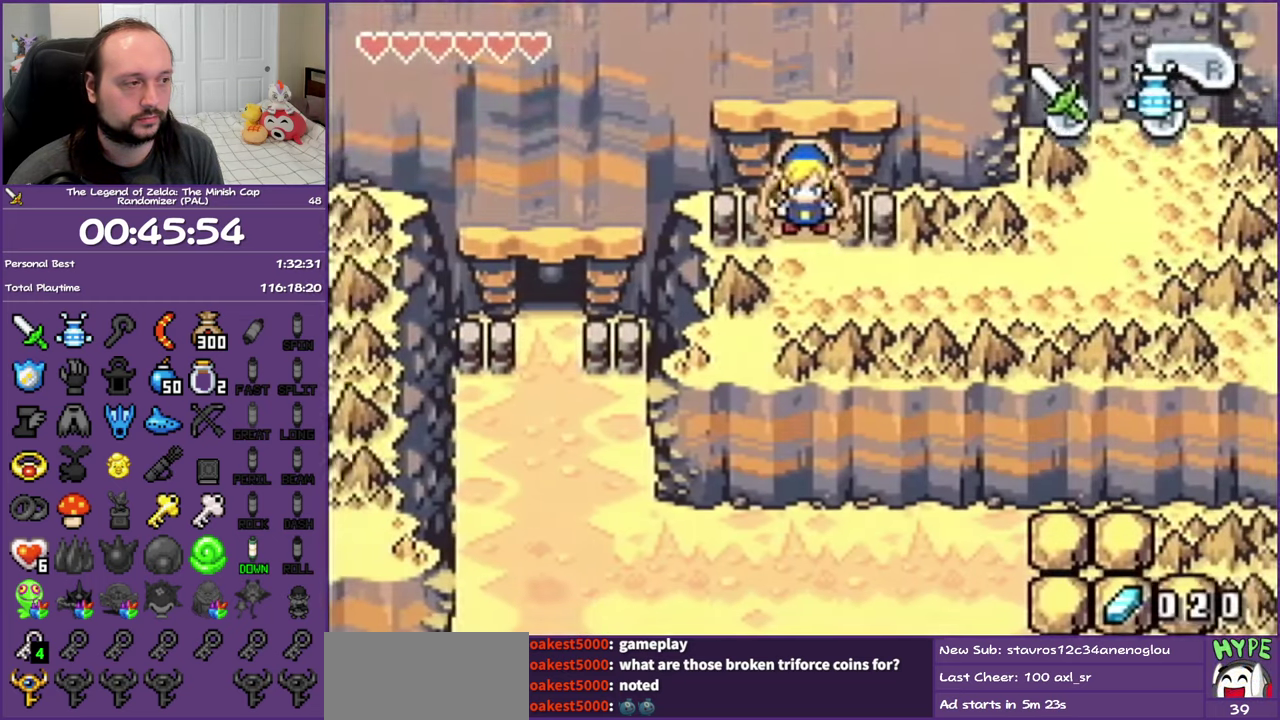
{"buttons": ["DPAD_RIGHT"], "events": [[117, "DPAD_DOWN", "down"], [283, "DPAD_DOWN", "up"], [283, "R1", "down"], [450, "R1", "up"]]}
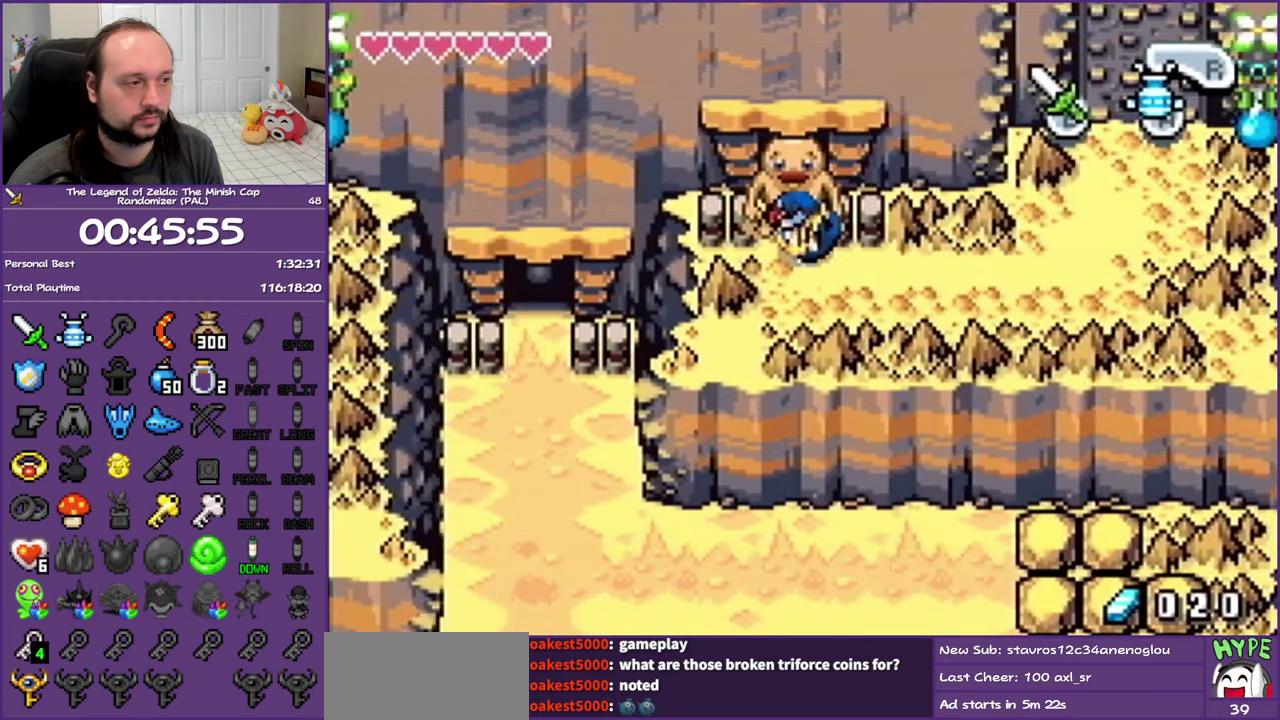
{"buttons": ["R1", "DPAD_RIGHT"], "events": [[167, "DPAD_DOWN", "down"], [333, "DPAD_DOWN", "up"], [400, "R1", "down"]]}